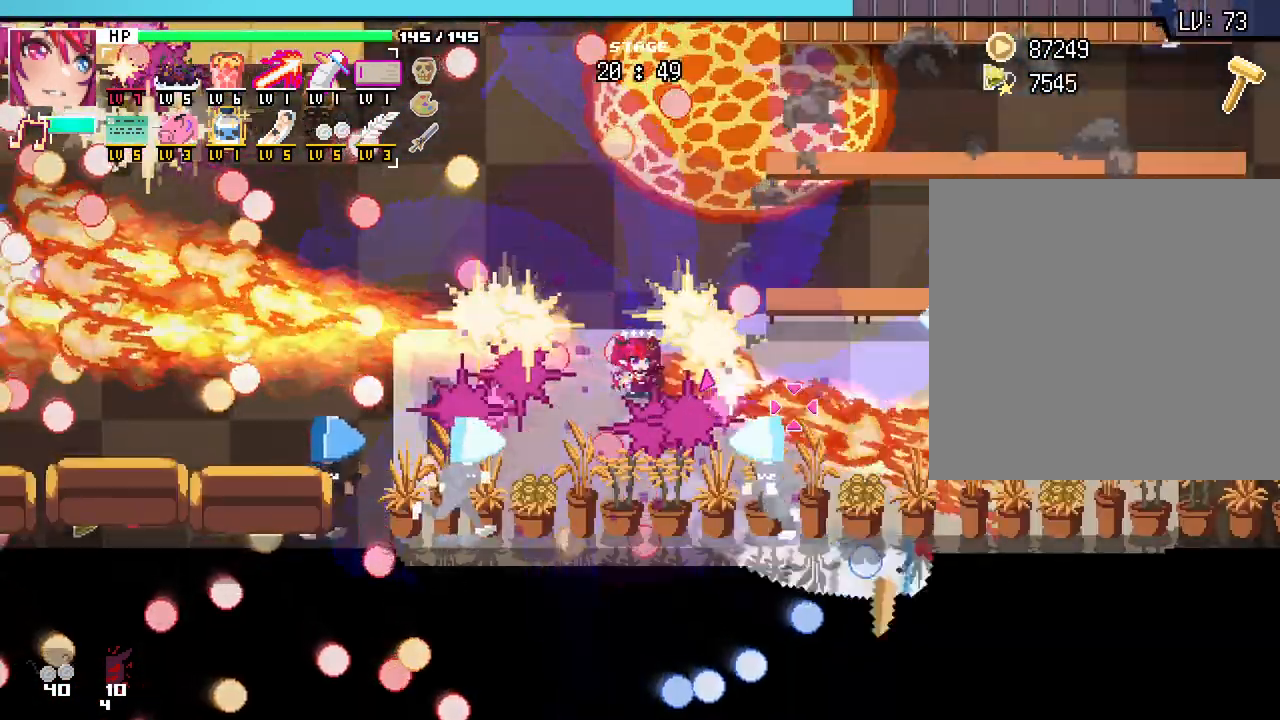
Gameplay with keyboard and mouse; each line is a JSON object with the keys and mouse buttons held at the frame after it. "events" lists presses ("down") and releases ("up") of ".", "/", "0", "1", "2", "3", "4", "5", "6", "7", "8", "9", "a", "alt_l", "alt_r", "b", "backslash", "backspace", "c", "caps_lock", "comma", "ctrl_l", "ctrl_r", "d", "e", "equals", "escape", "f", "f1", "f10", "f11", "f12", "f2", "f3", "f4", "f5", "f6", "f7", "f8", "f9", "g", "h", "i", "j", "k", "l", "lbracket", "m", "minus", "n", "o", "p", "q", "quote", "r", "rbracket", "return", "s", "semicolon", "shift_l", "shift_r", "space", "super", "t", "tab", "tilde", "u", "v", "w", "x", "y", "z", "mouse_left", "mouse_wheel", "mouse_right", "mouse_mb4" and "mouse_mb5" between this image and that frame as [ms after this image, input, new state], when the widget could be followed in between. "mouse_left", "mouse_wheel", "mouse_right", "mouse_mb4", "mouse_mb5" = the "left", "wheel", "right", "mb4", "mb5" buttons of the "mouse" list. No other keys are recorded. "wheel" means that the mouse wheel is clicked or scrolled. Not read: mouse_move.
{"keys": ["a"], "mouse": [], "events": [[67, "a", "down"], [300, "s", "down"], [483, "s", "up"]]}
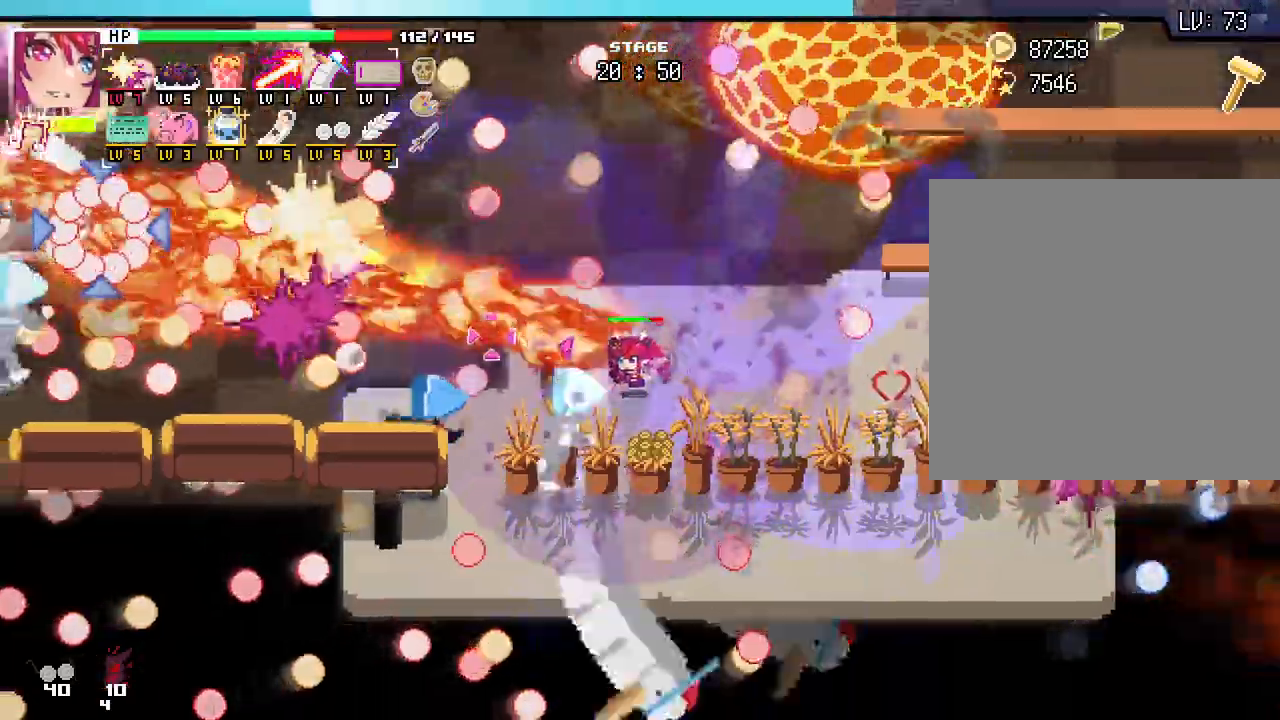
{"keys": ["a", "w"], "mouse": [], "events": [[83, "w", "down"], [250, "a", "up"], [433, "a", "down"]]}
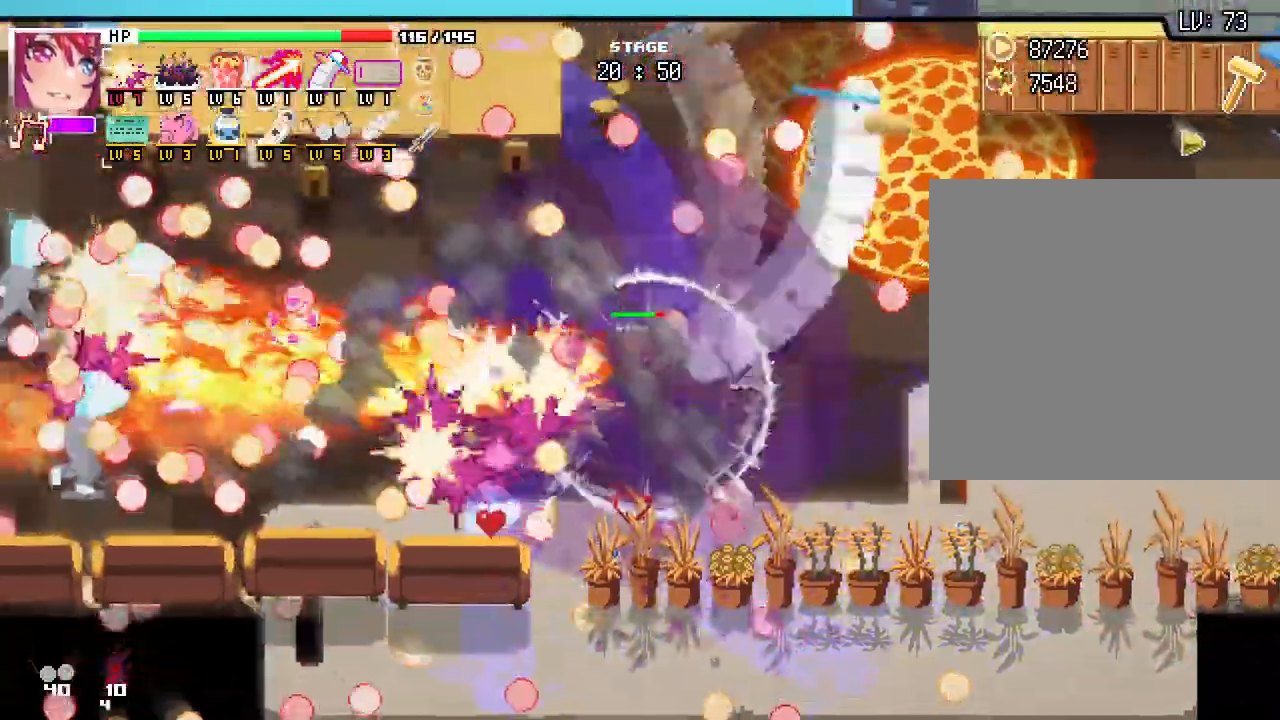
{"keys": ["d"], "mouse": []}
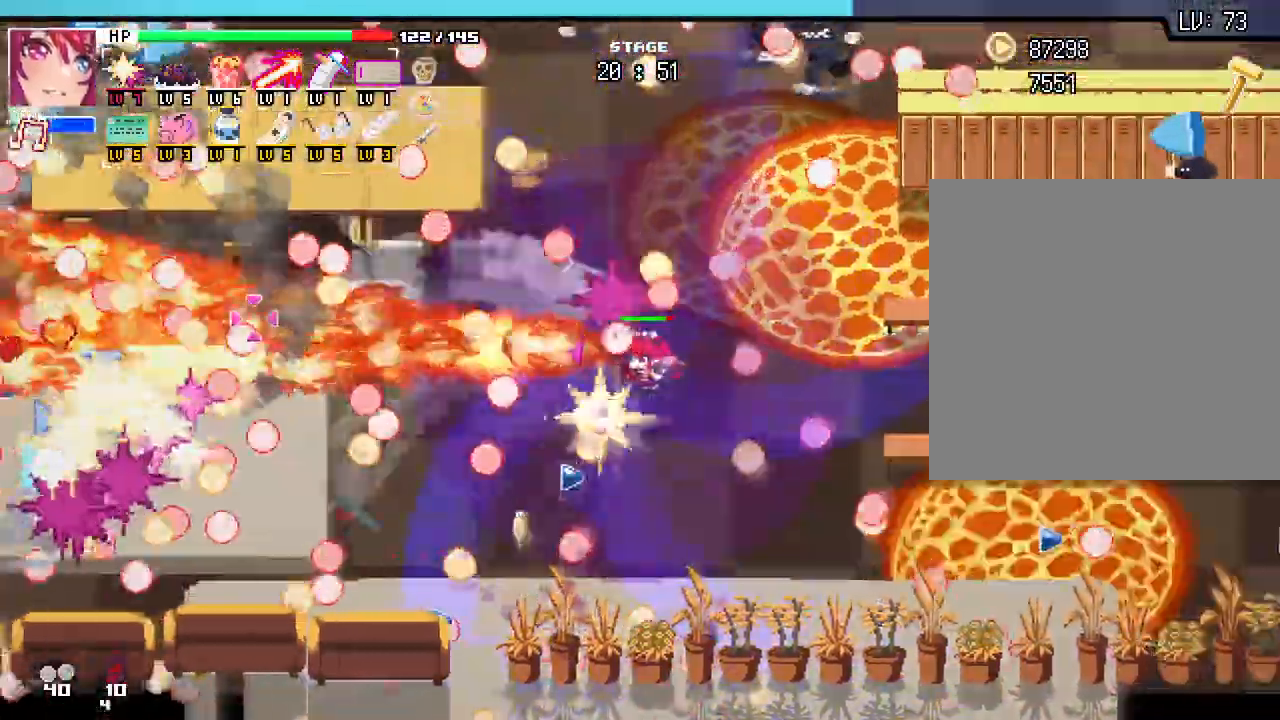
{"keys": ["d"], "mouse": []}
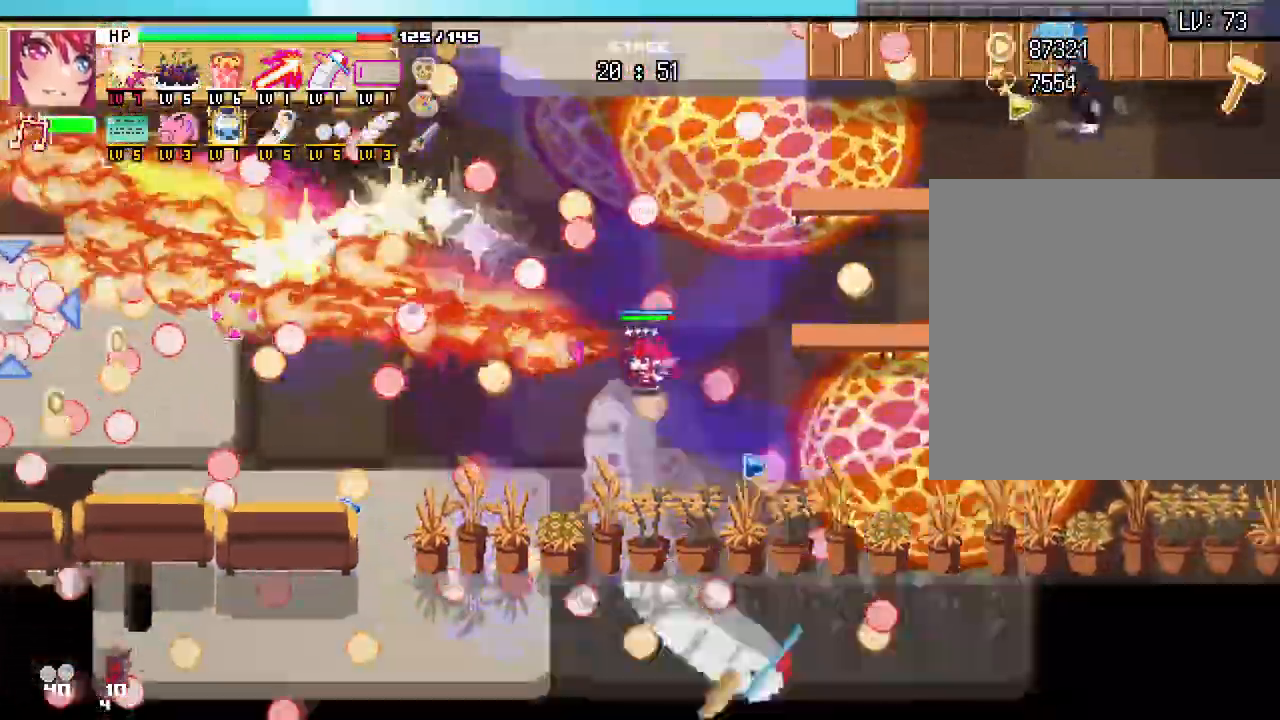
{"keys": ["d"], "mouse": [], "events": [[67, "w", "down"], [183, "d", "up"], [217, "d", "down"], [317, "w", "up"]]}